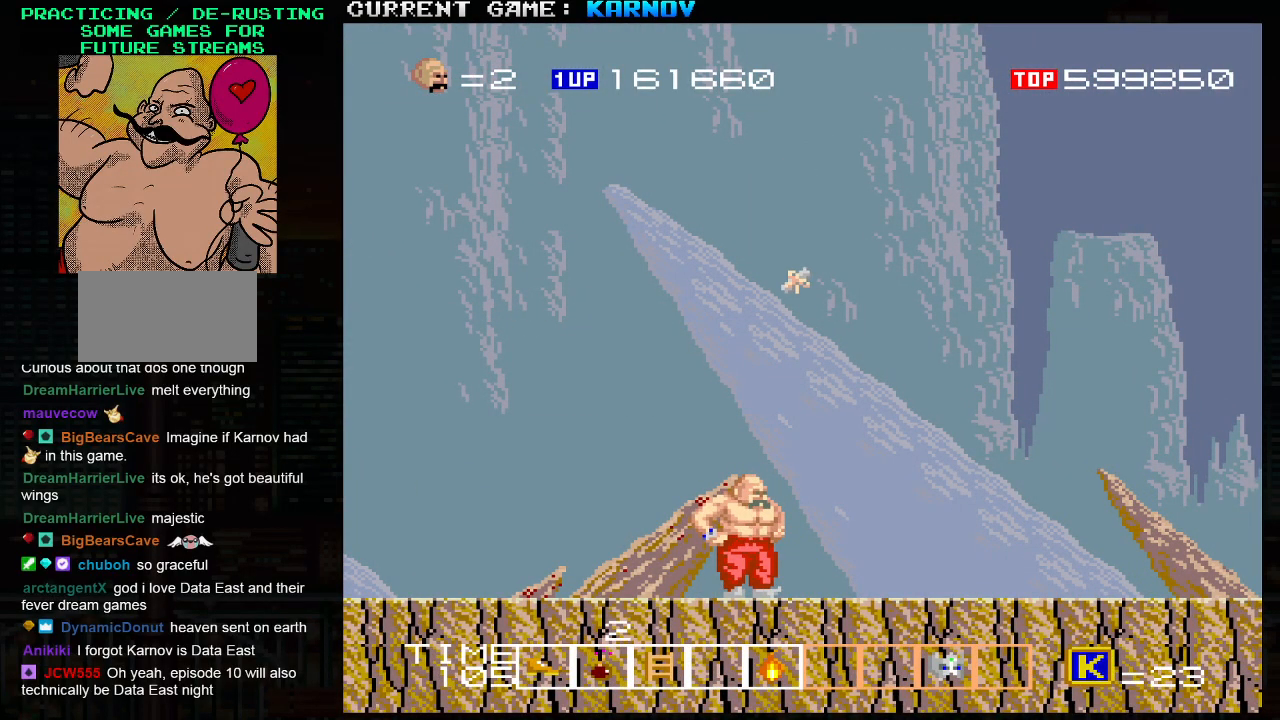
Gameplay with a controller (arcade stick); each line is a JSON object with the inputs held at the frame after it. "events" lists button and stick changes between this image and that frame as [ms after this image, input, new state], when the widget could be followed in between. Not read: L3 R3.
{"buttons": [], "left_stick": "center", "events": [[83, "left_stick", "center"]]}
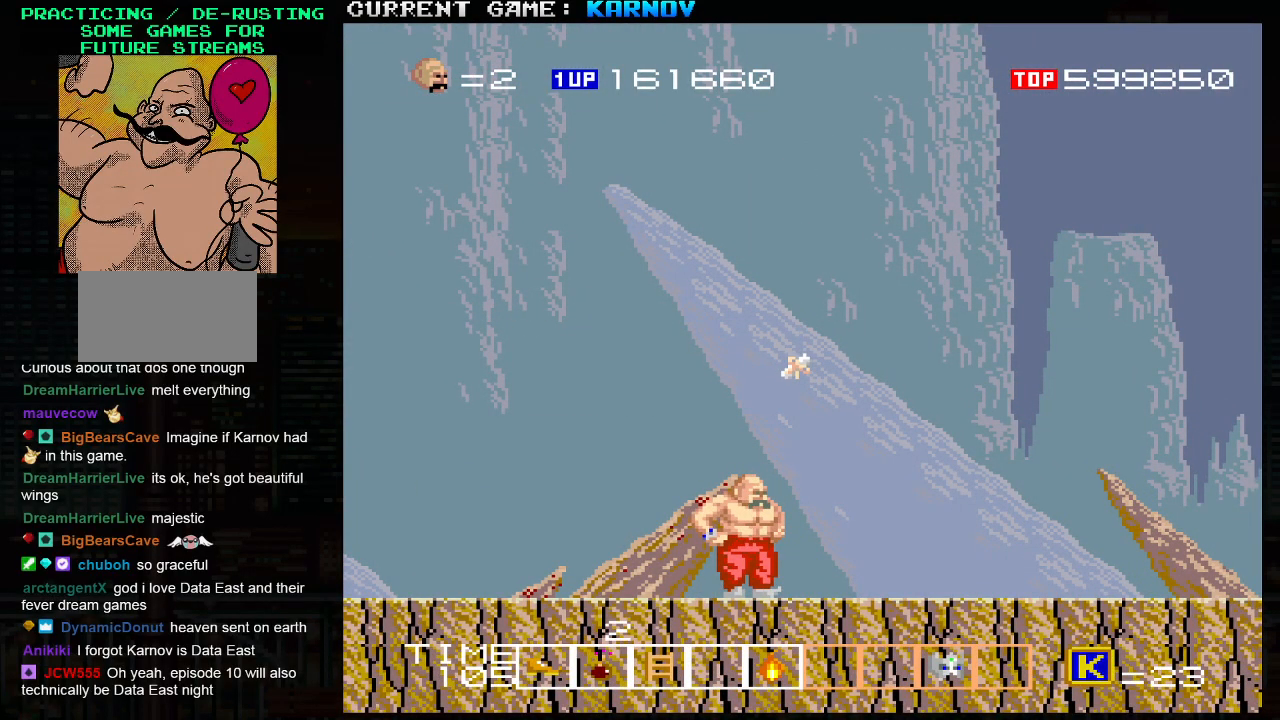
{"buttons": [], "left_stick": "center", "events": []}
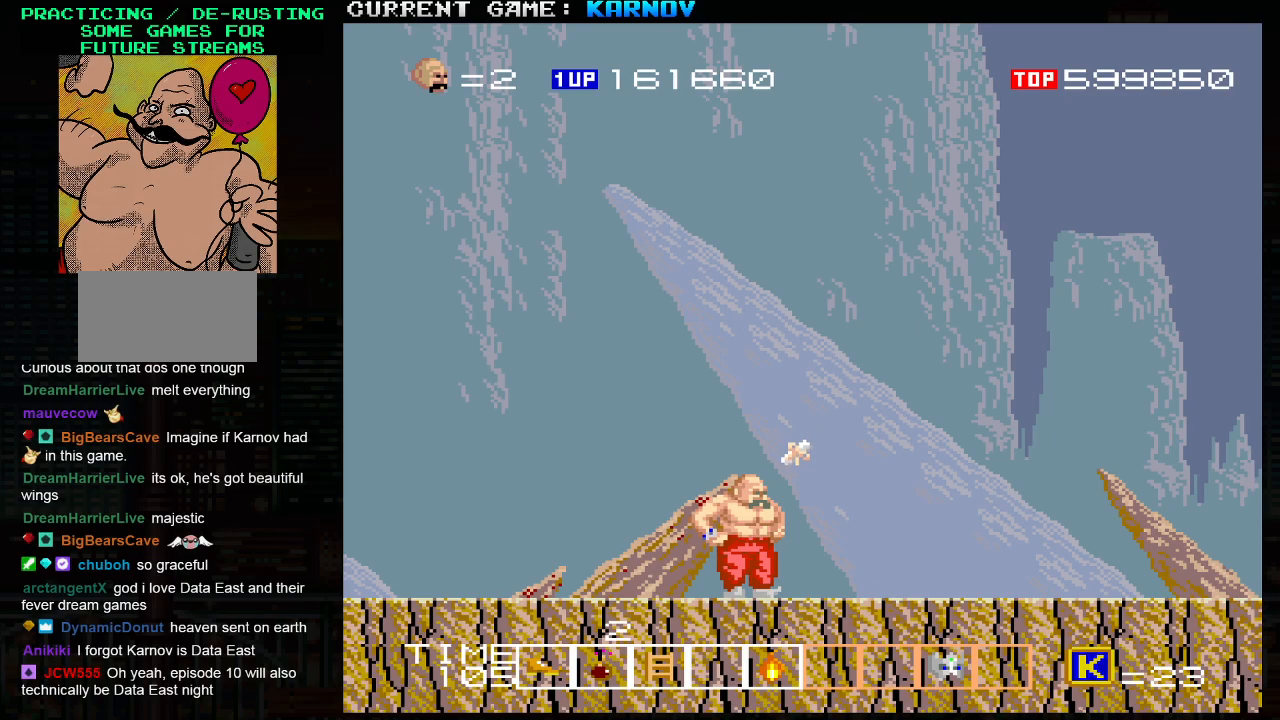
{"buttons": [], "left_stick": "center", "events": []}
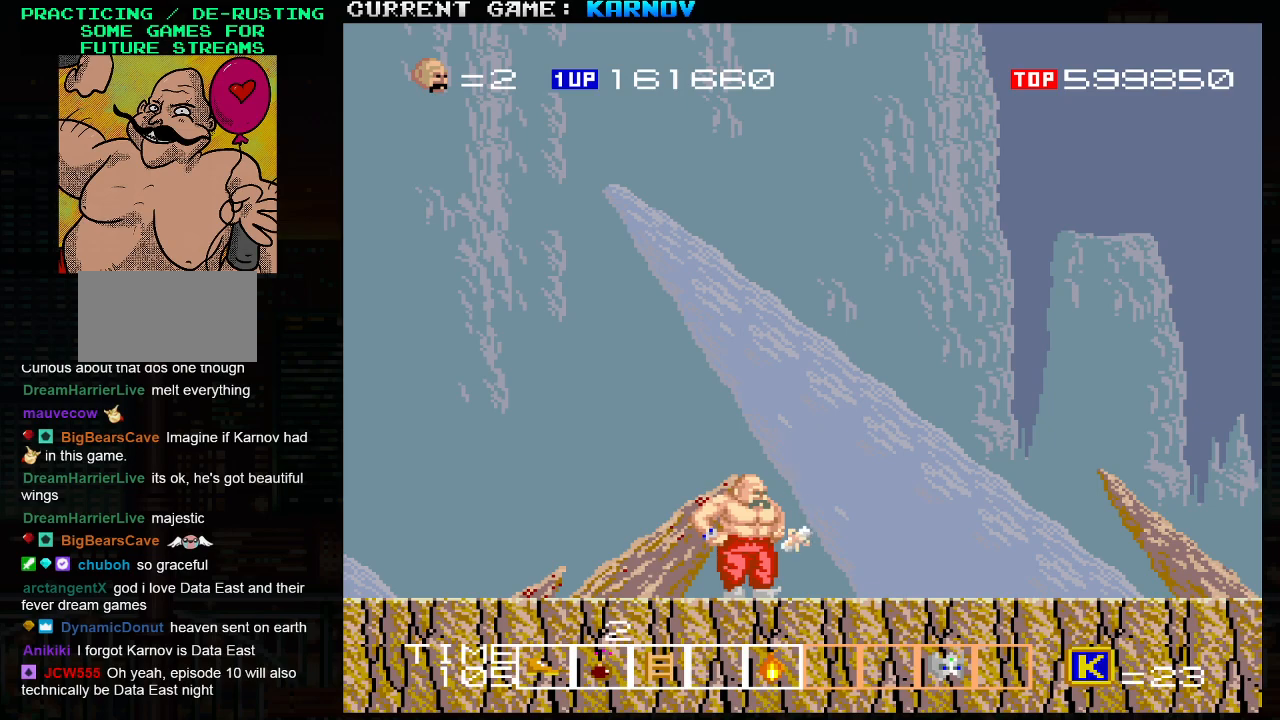
{"buttons": [], "left_stick": "center", "events": []}
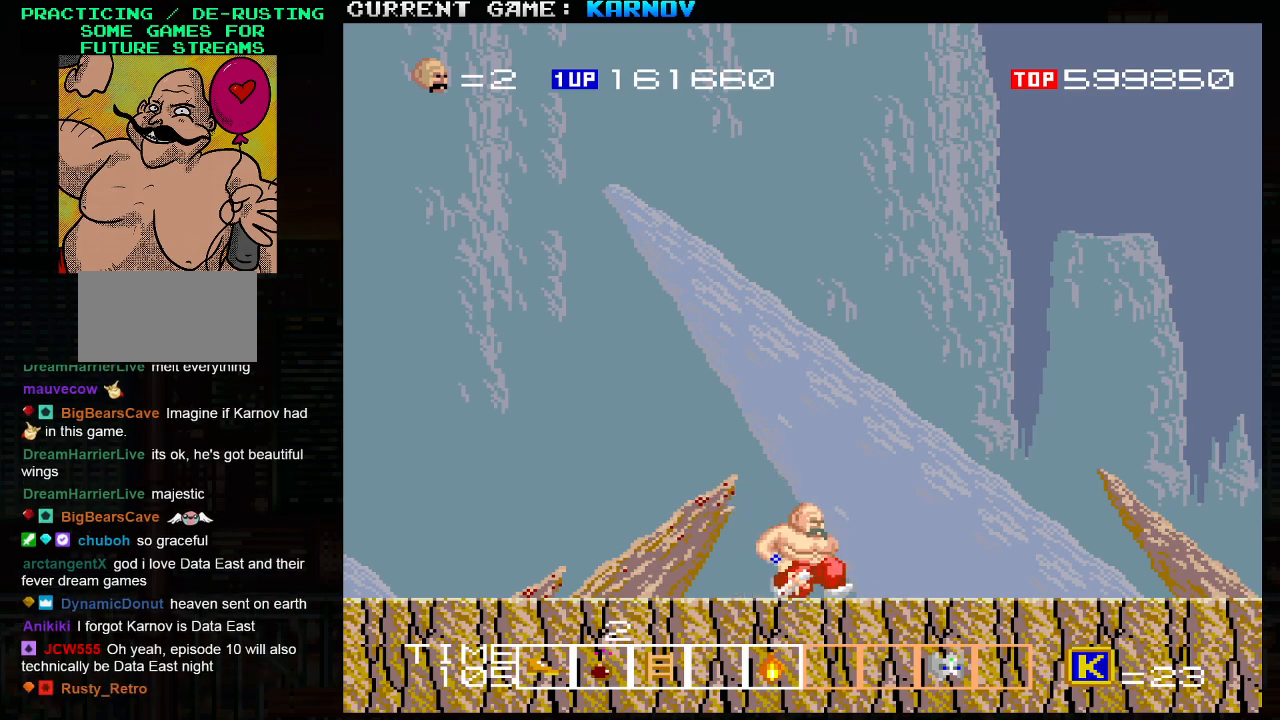
{"buttons": [], "left_stick": "center", "events": []}
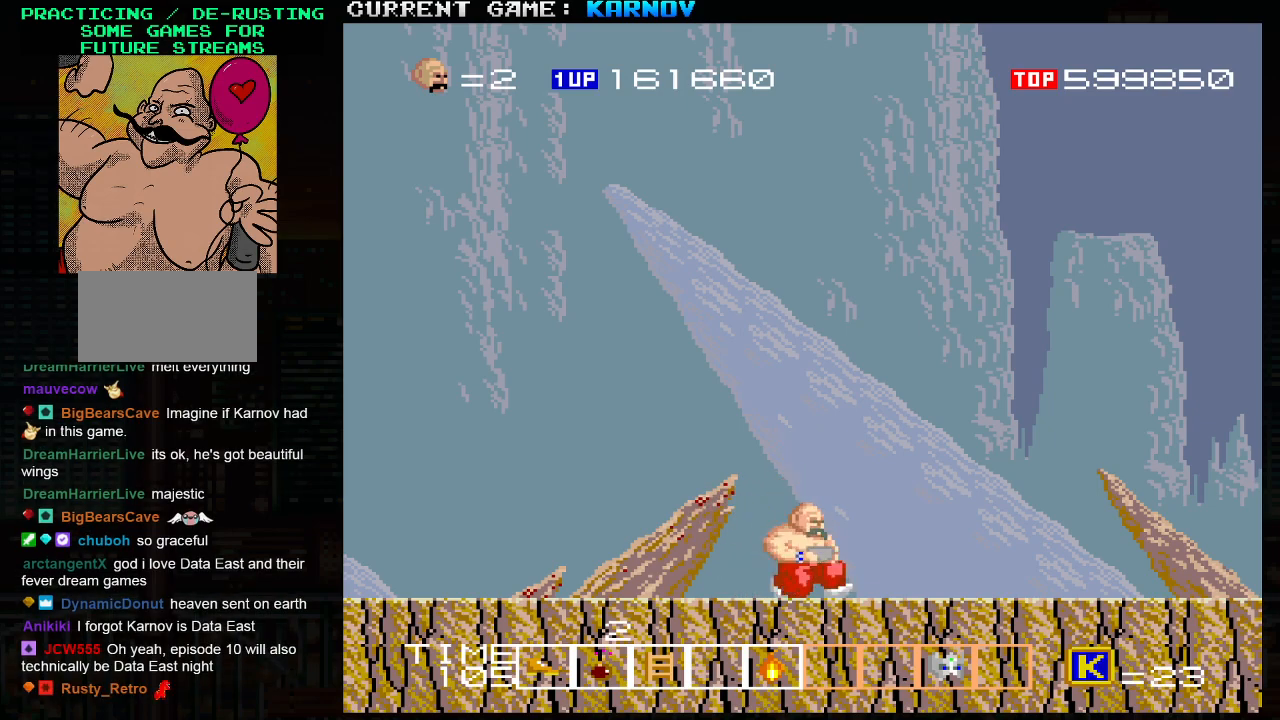
{"buttons": ["SQUARE"], "left_stick": "center", "events": [[333, "SQUARE", "down"]]}
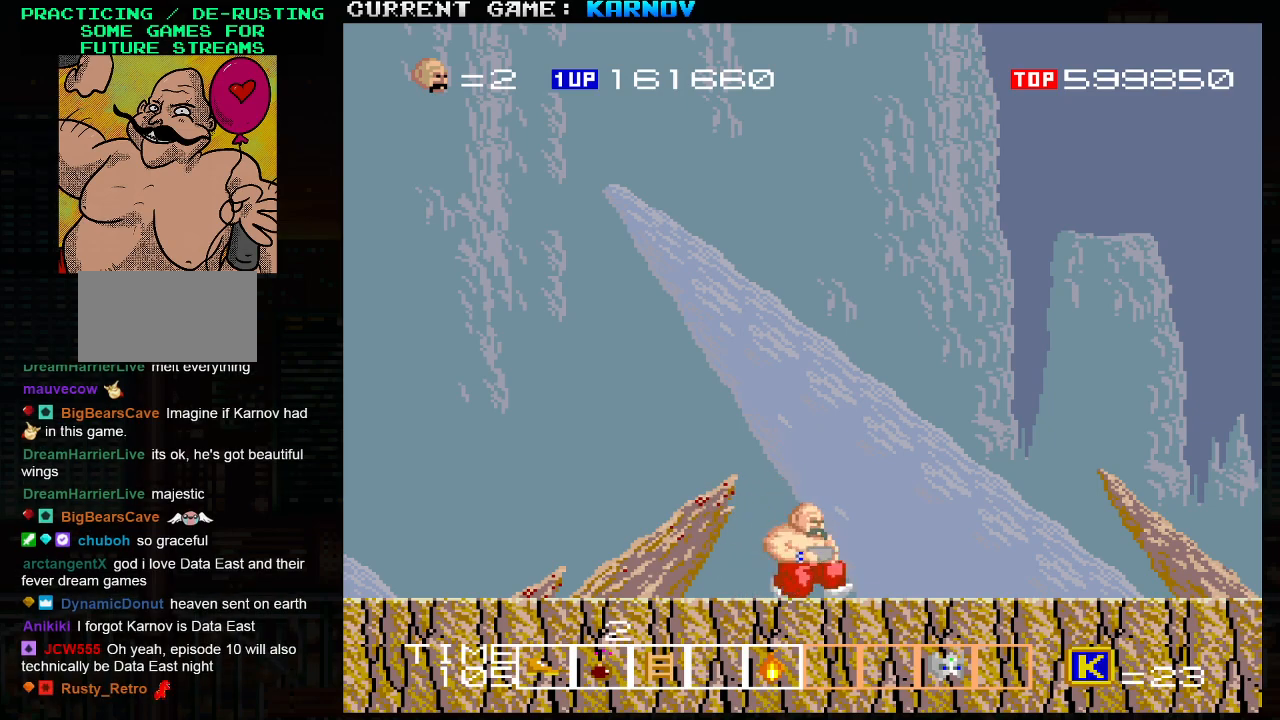
{"buttons": ["SQUARE"], "left_stick": "center", "events": []}
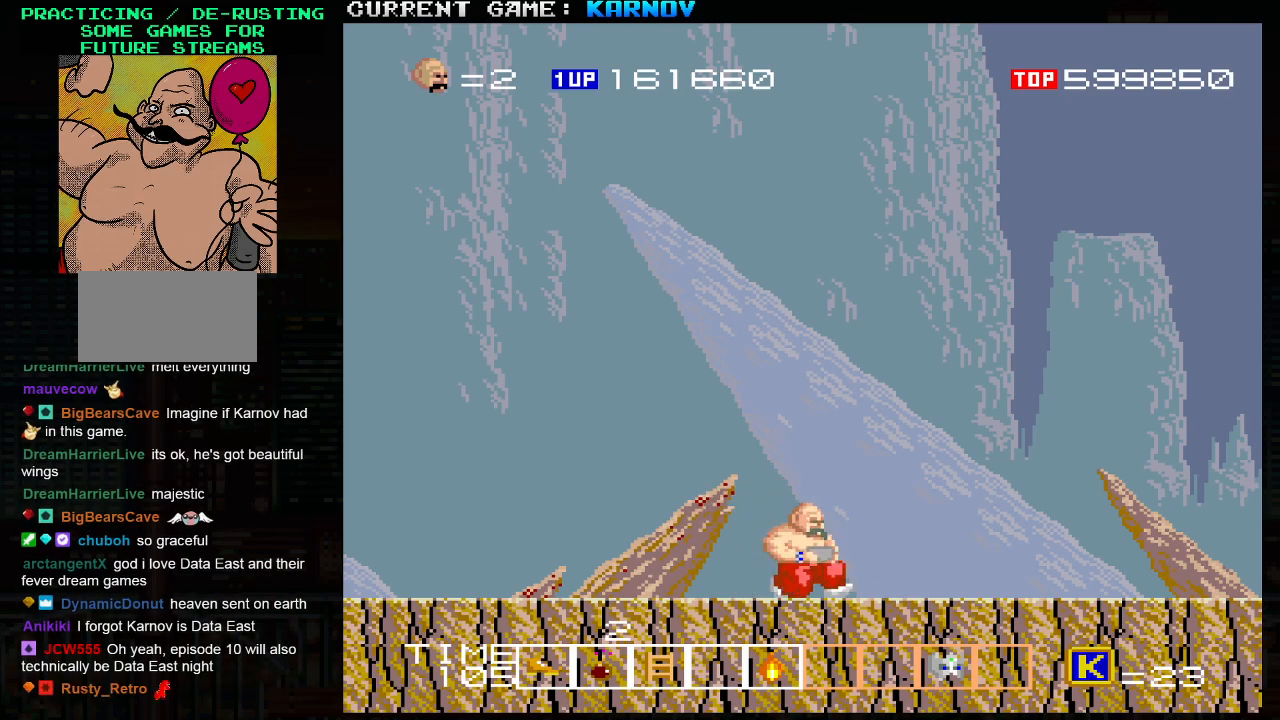
{"buttons": ["SQUARE"], "left_stick": "center", "events": []}
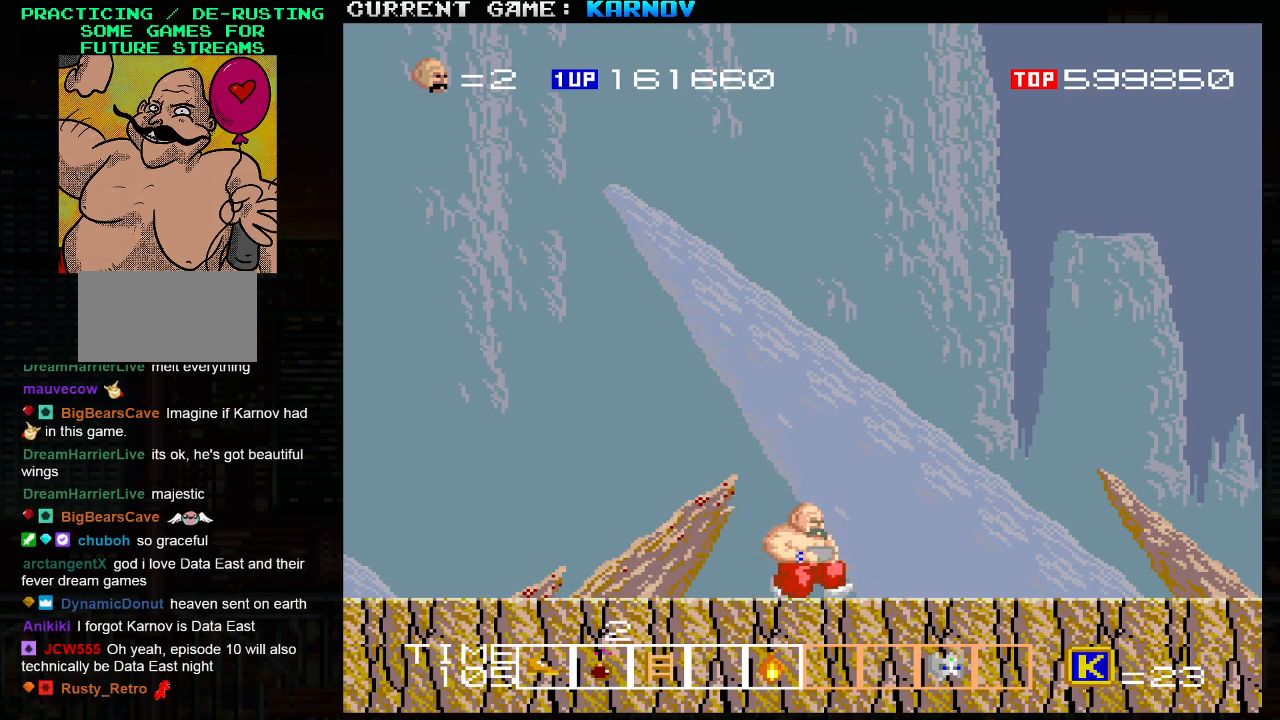
{"buttons": ["SQUARE"], "left_stick": "center", "events": []}
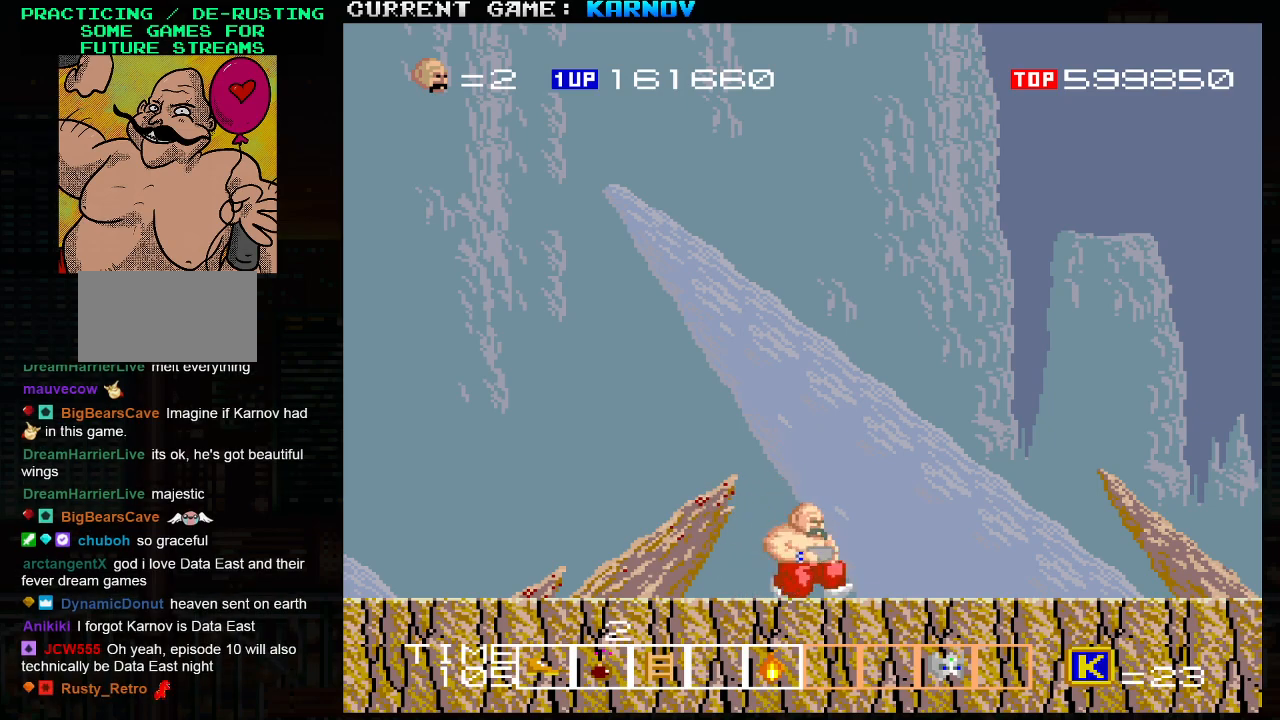
{"buttons": ["SQUARE"], "left_stick": "center", "events": []}
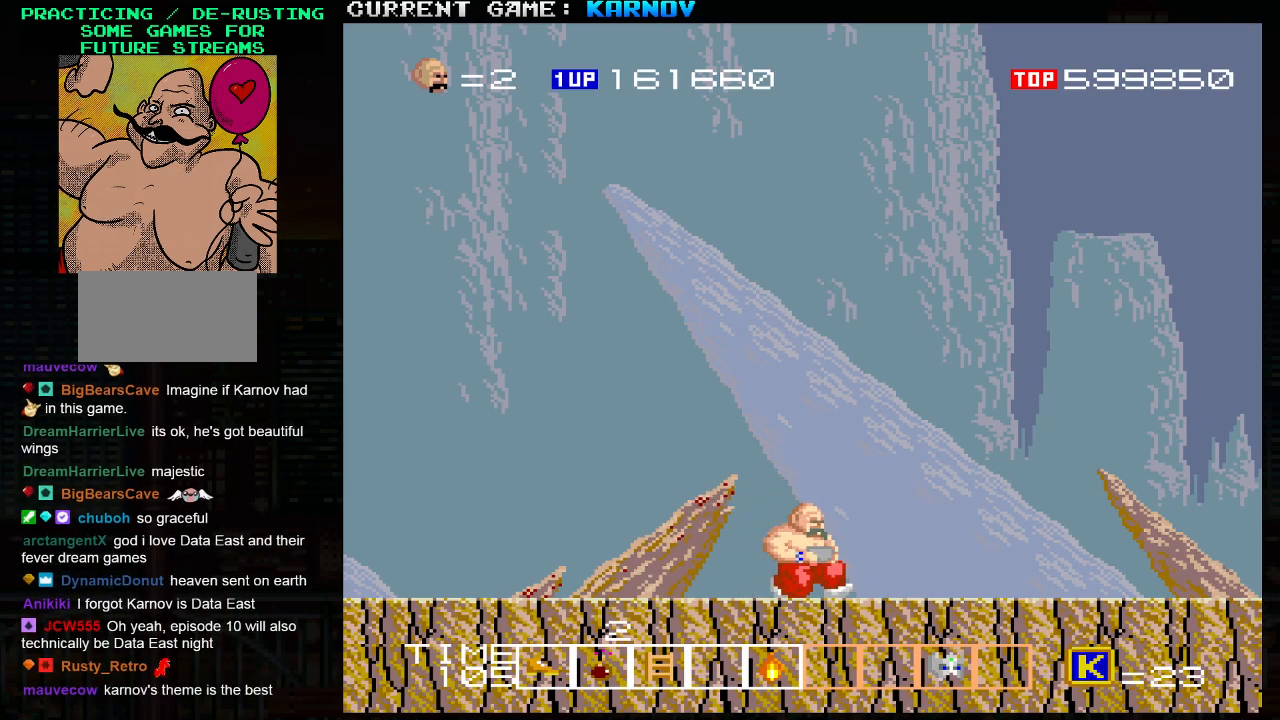
{"buttons": ["SQUARE"], "left_stick": "center", "events": []}
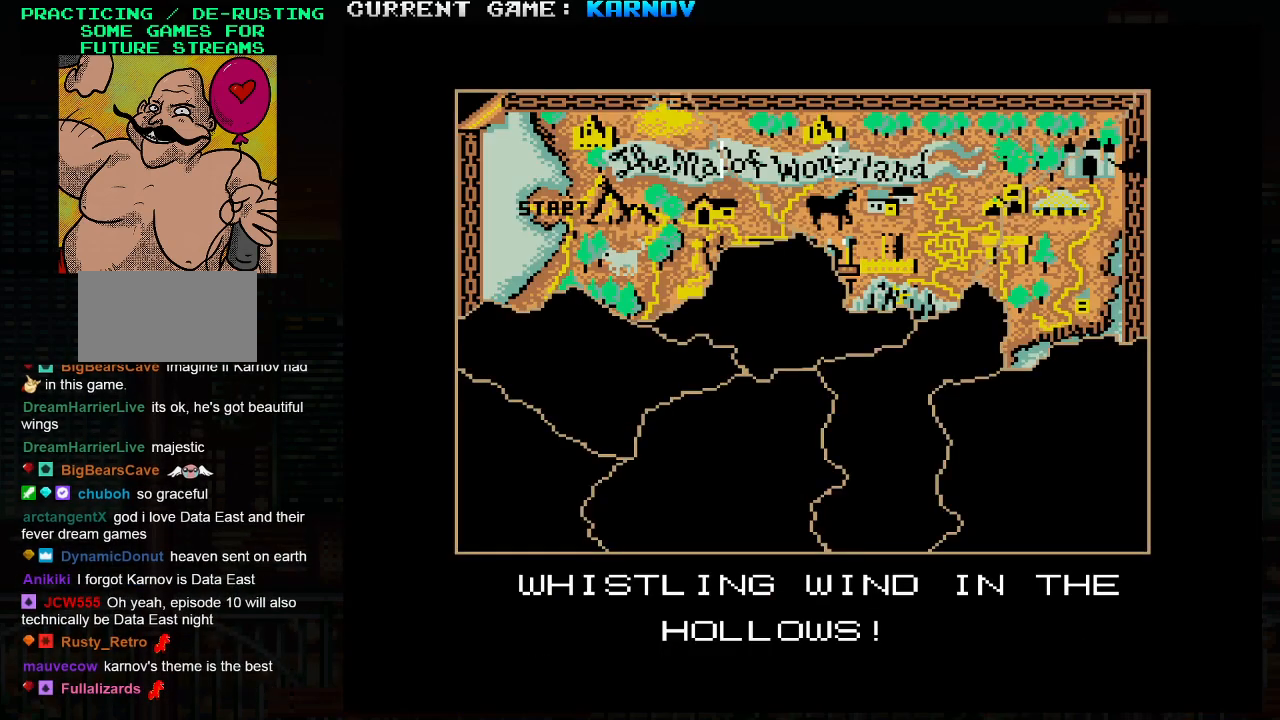
{"buttons": [], "left_stick": "right", "events": [[417, "SQUARE", "up"], [483, "left_stick", "right"]]}
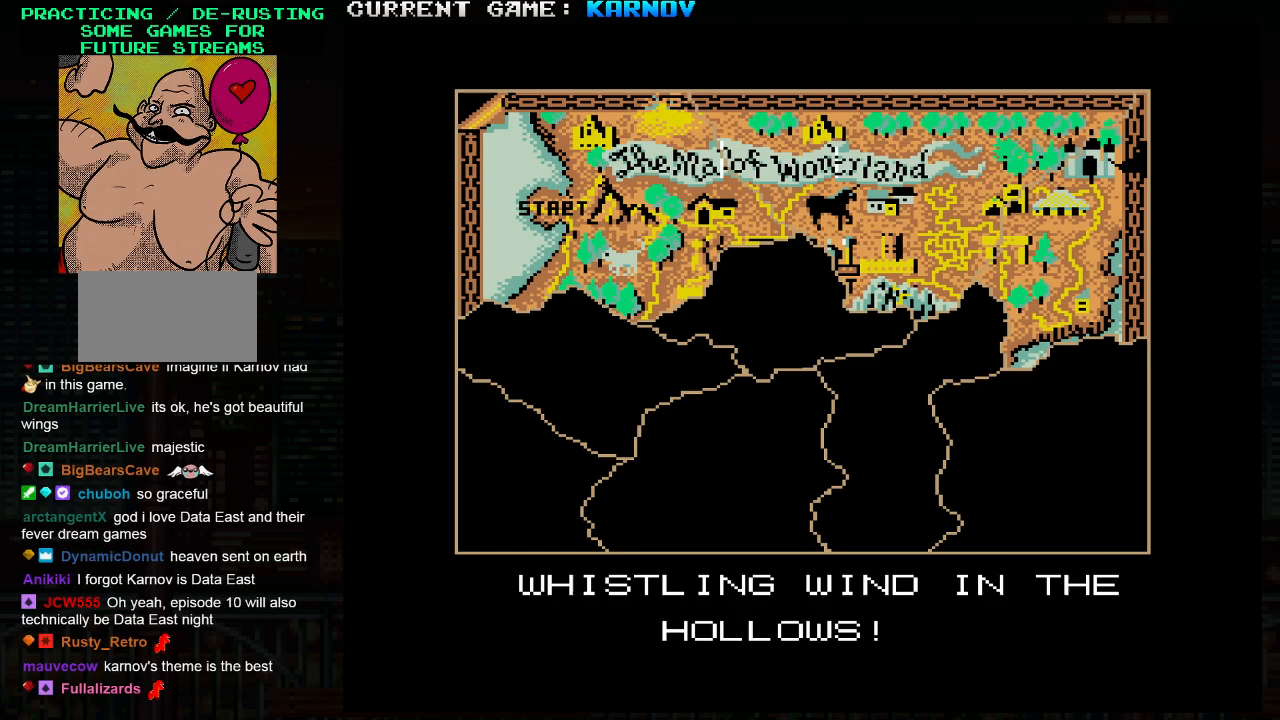
{"buttons": [], "left_stick": "right", "events": [[33, "left_stick", "center"], [200, "left_stick", "right"]]}
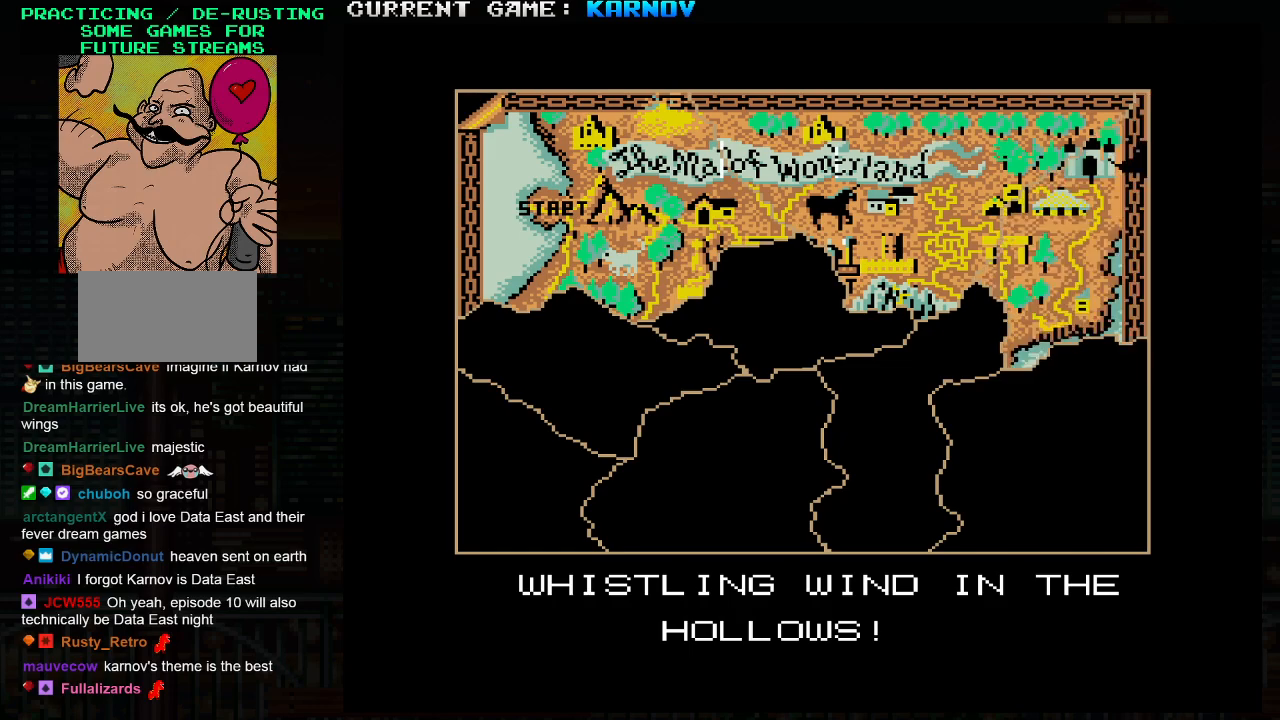
{"buttons": [], "left_stick": "right", "events": []}
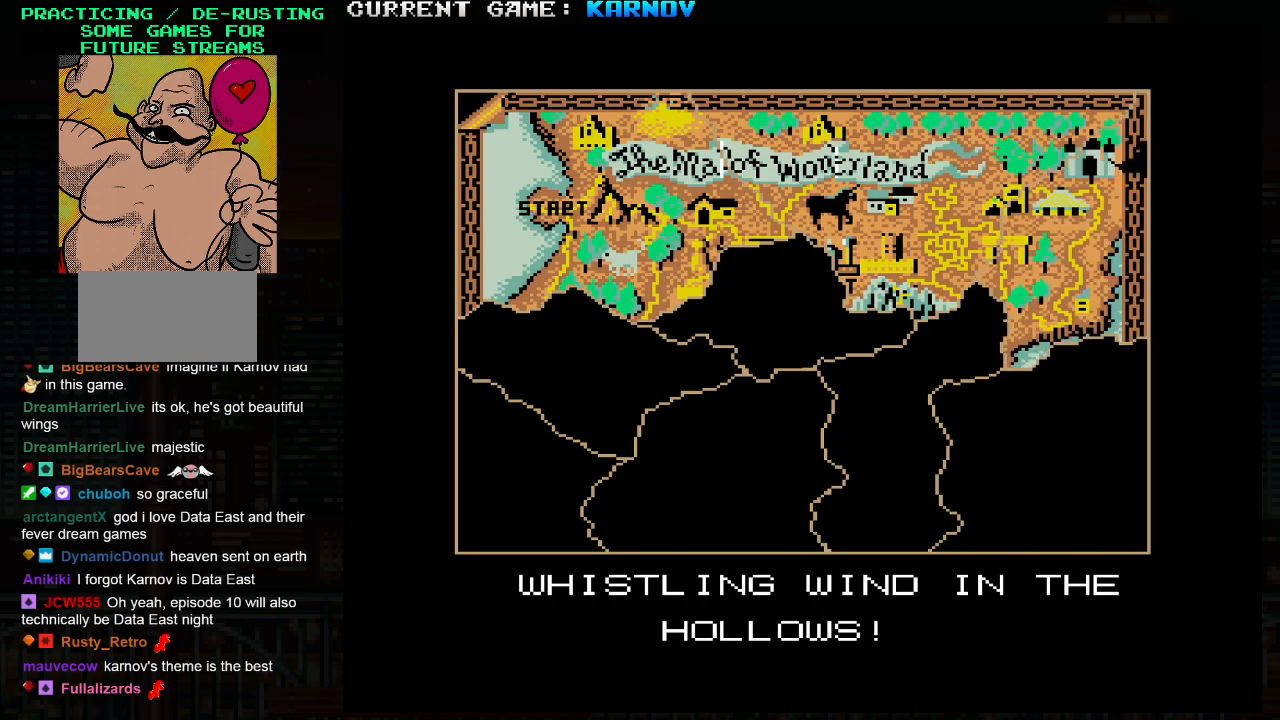
{"buttons": [], "left_stick": "right", "events": []}
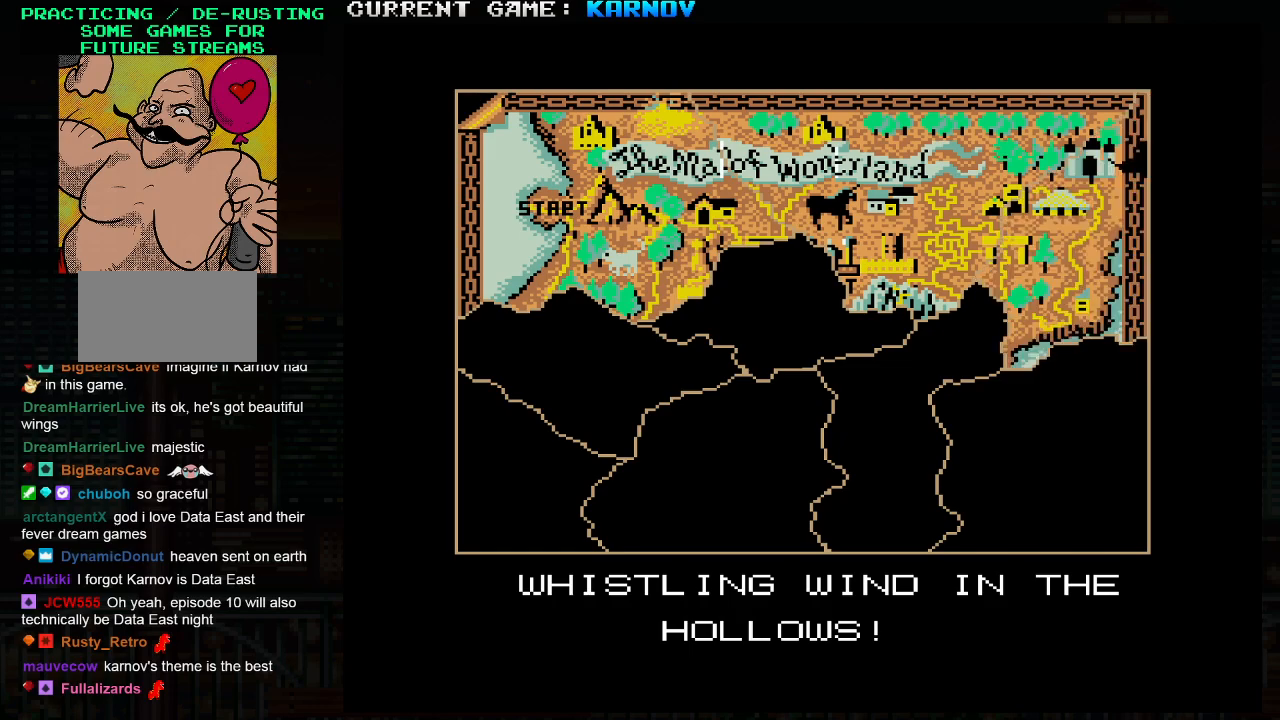
{"buttons": [], "left_stick": "right", "events": []}
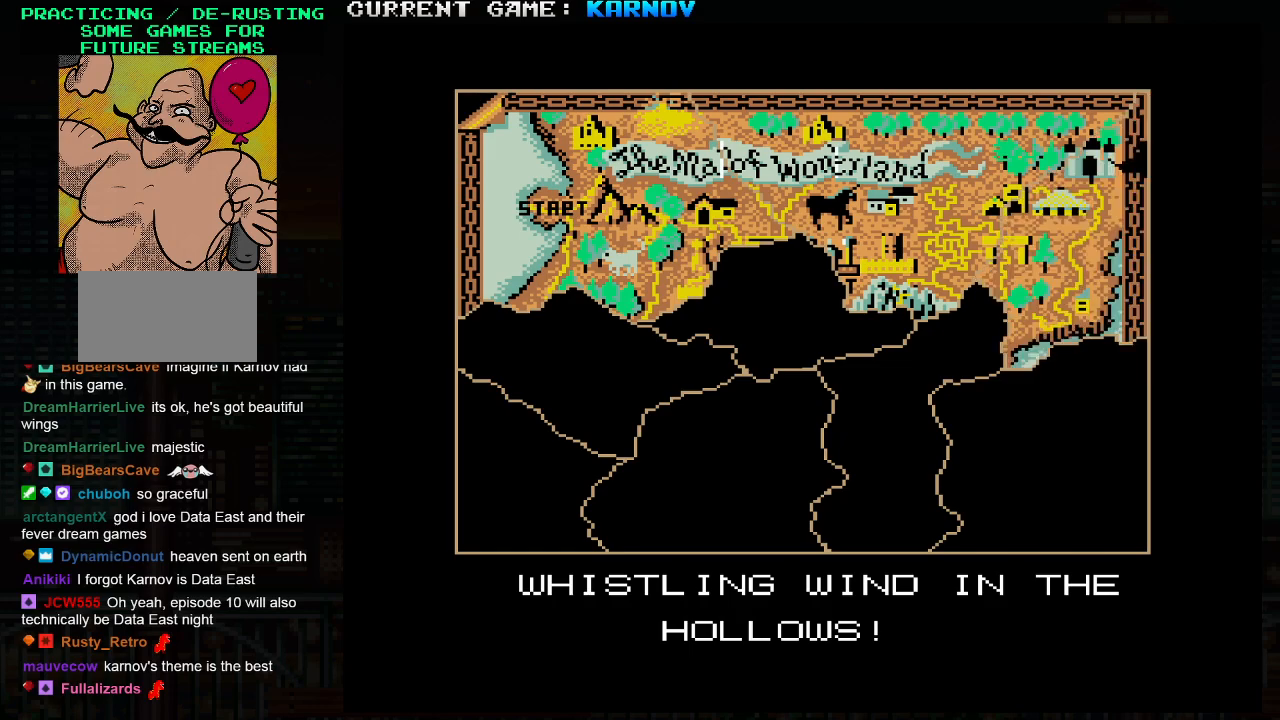
{"buttons": [], "left_stick": "right", "events": []}
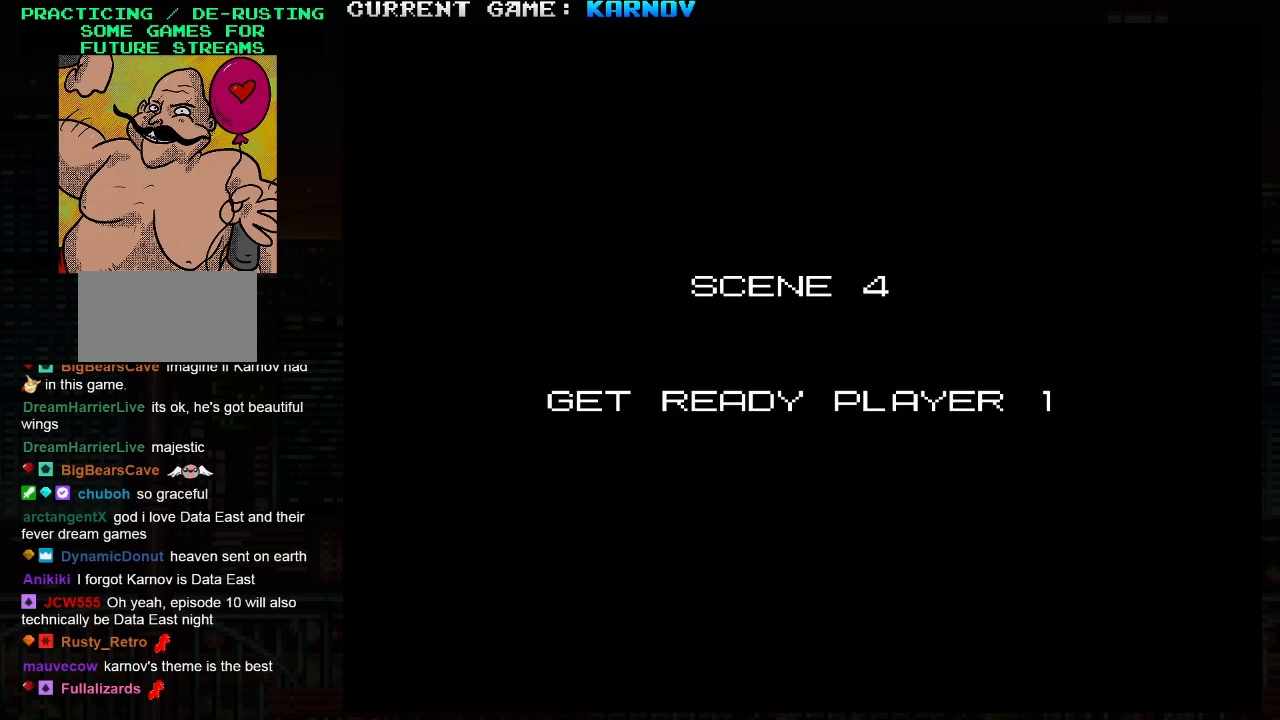
{"buttons": [], "left_stick": "right", "events": []}
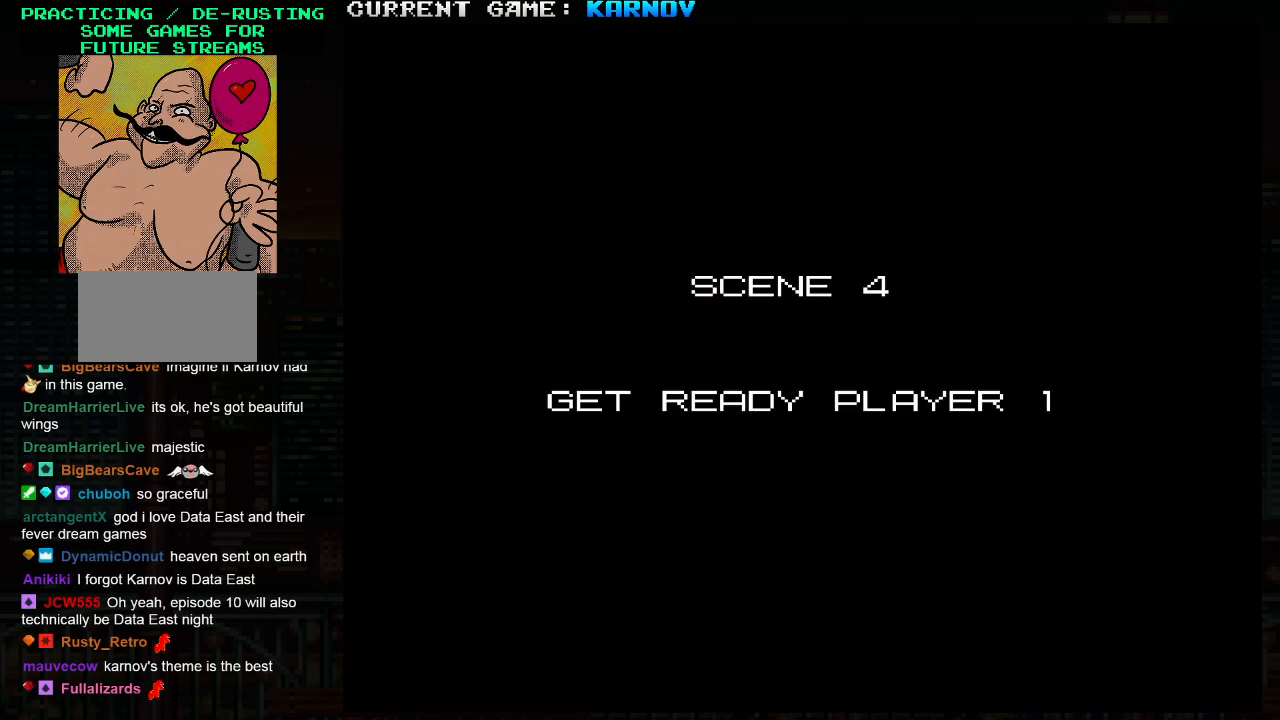
{"buttons": [], "left_stick": "center", "events": [[167, "left_stick", "center"]]}
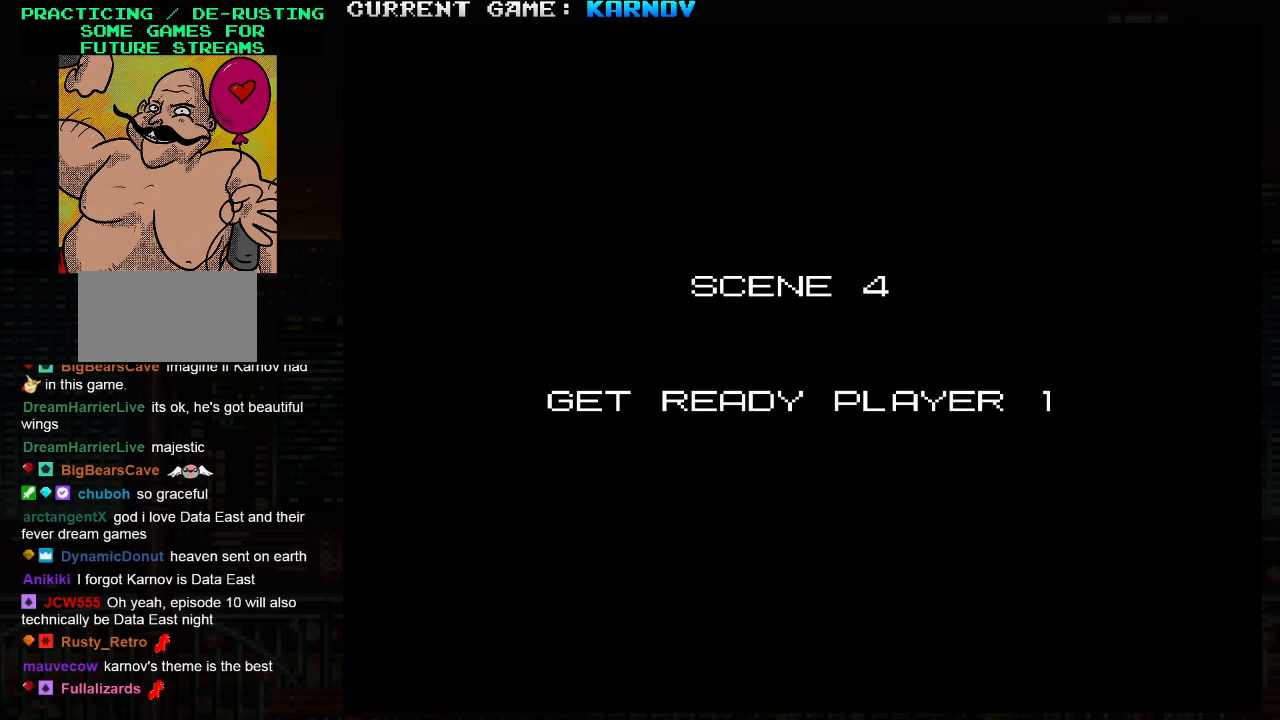
{"buttons": [], "left_stick": "center", "events": []}
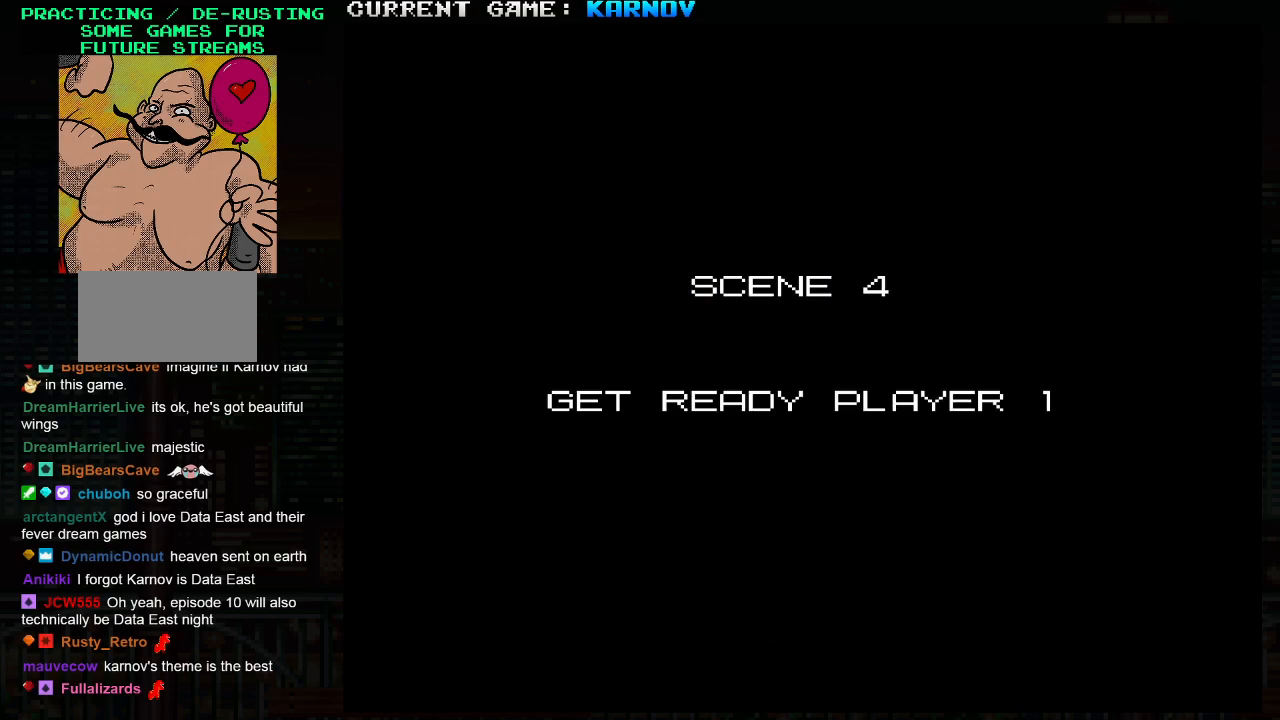
{"buttons": [], "left_stick": "center", "events": []}
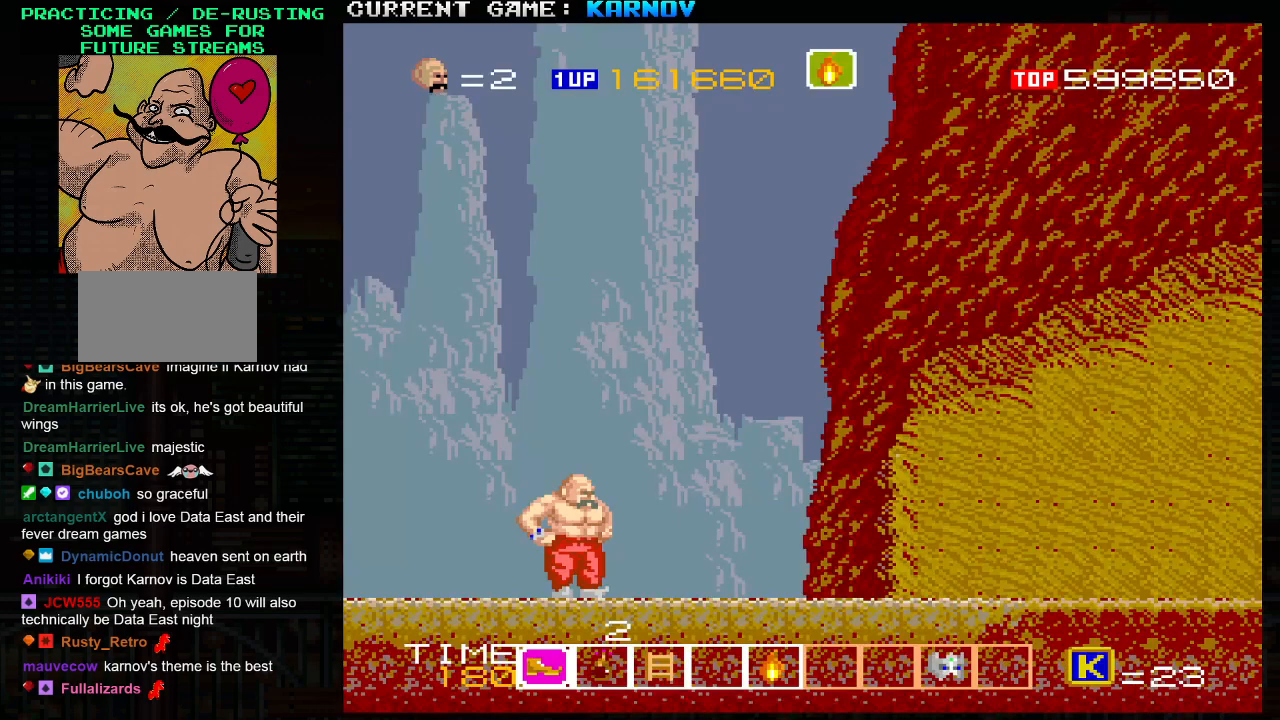
{"buttons": [], "left_stick": "right", "events": [[267, "left_stick", "right"]]}
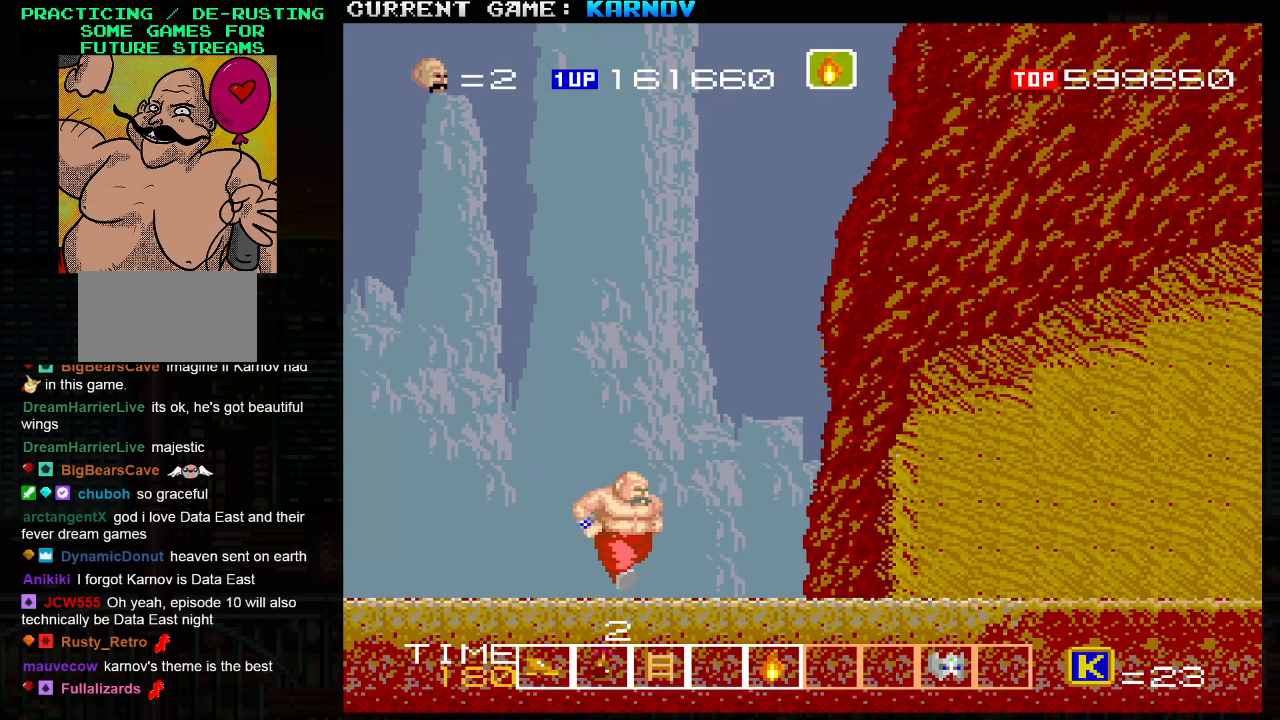
{"buttons": [], "left_stick": "right", "events": []}
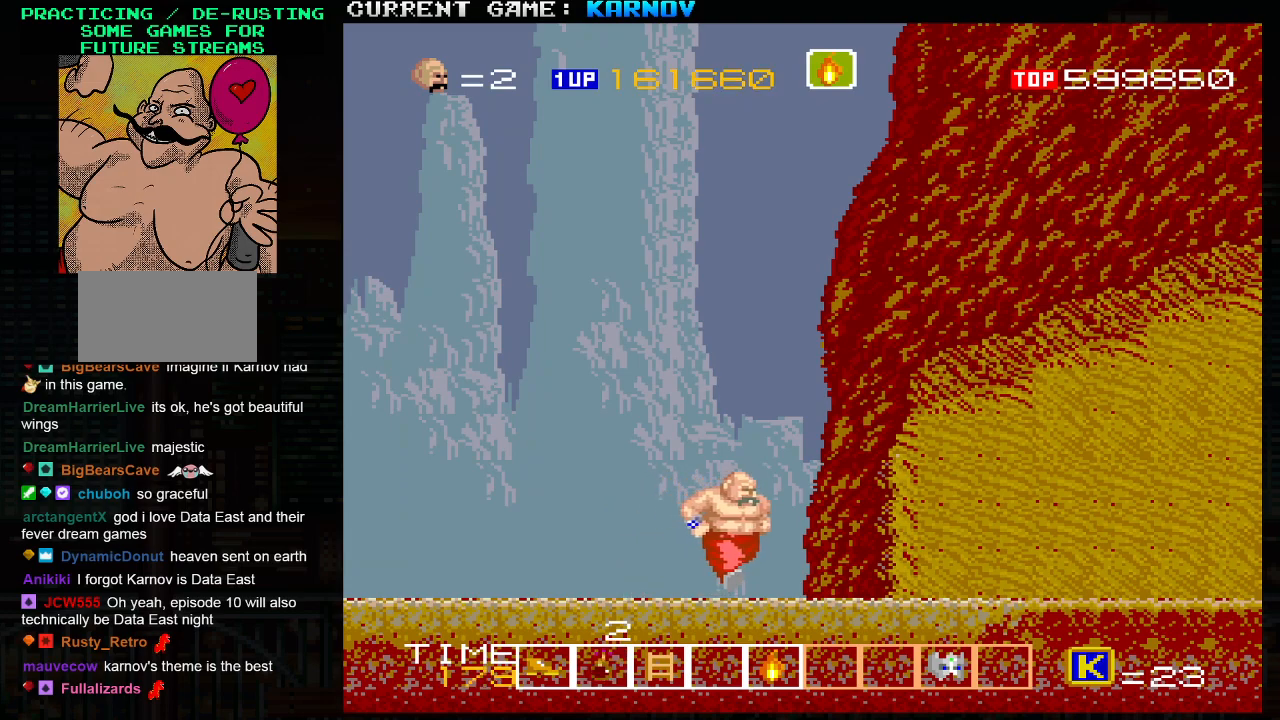
{"buttons": [], "left_stick": "center", "events": [[117, "left_stick", "center"], [317, "left_stick", "right"], [383, "left_stick", "center"]]}
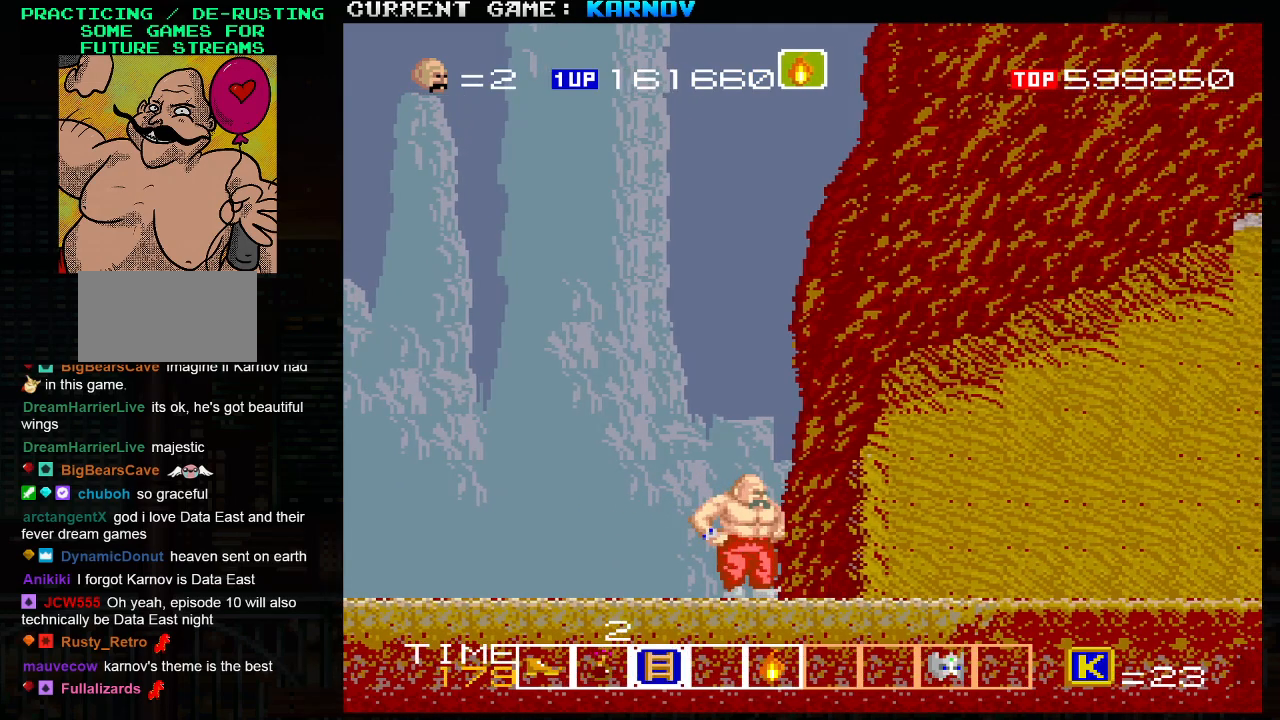
{"buttons": ["R1"], "left_stick": "center", "events": [[400, "R1", "down"]]}
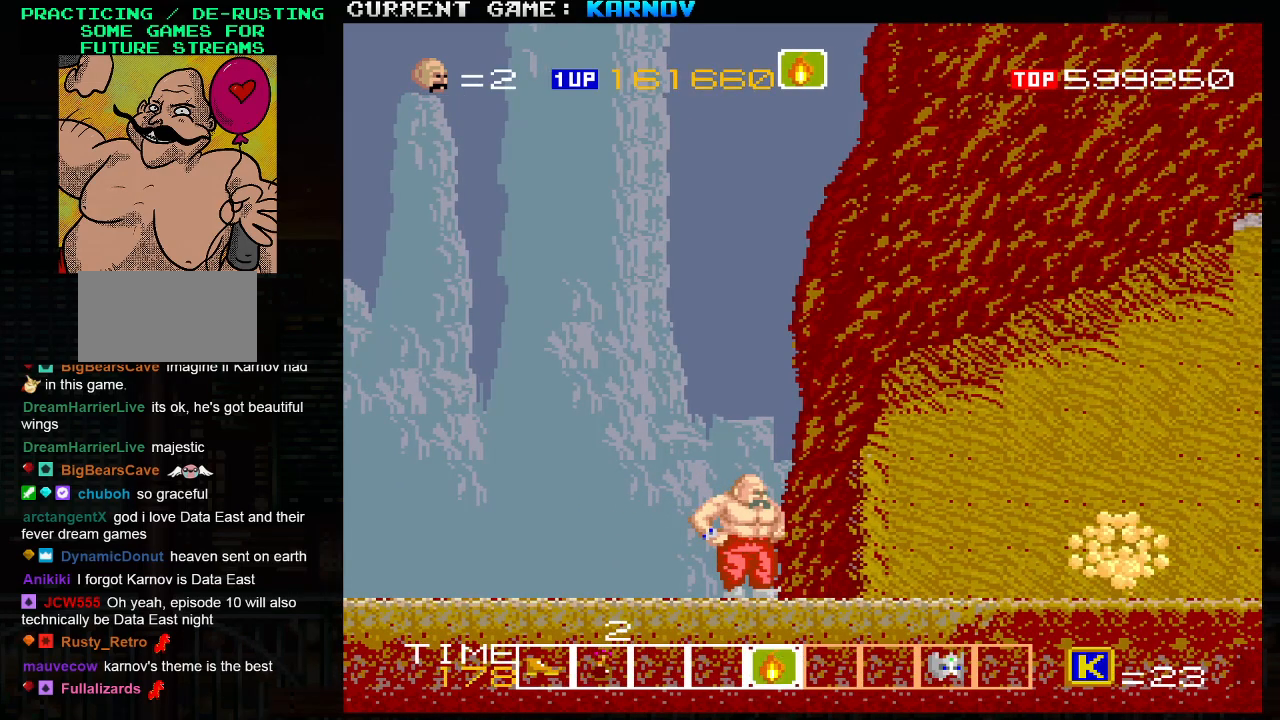
{"buttons": [], "left_stick": "center", "events": [[17, "R1", "up"], [367, "SQUARE", "down"], [433, "SQUARE", "up"]]}
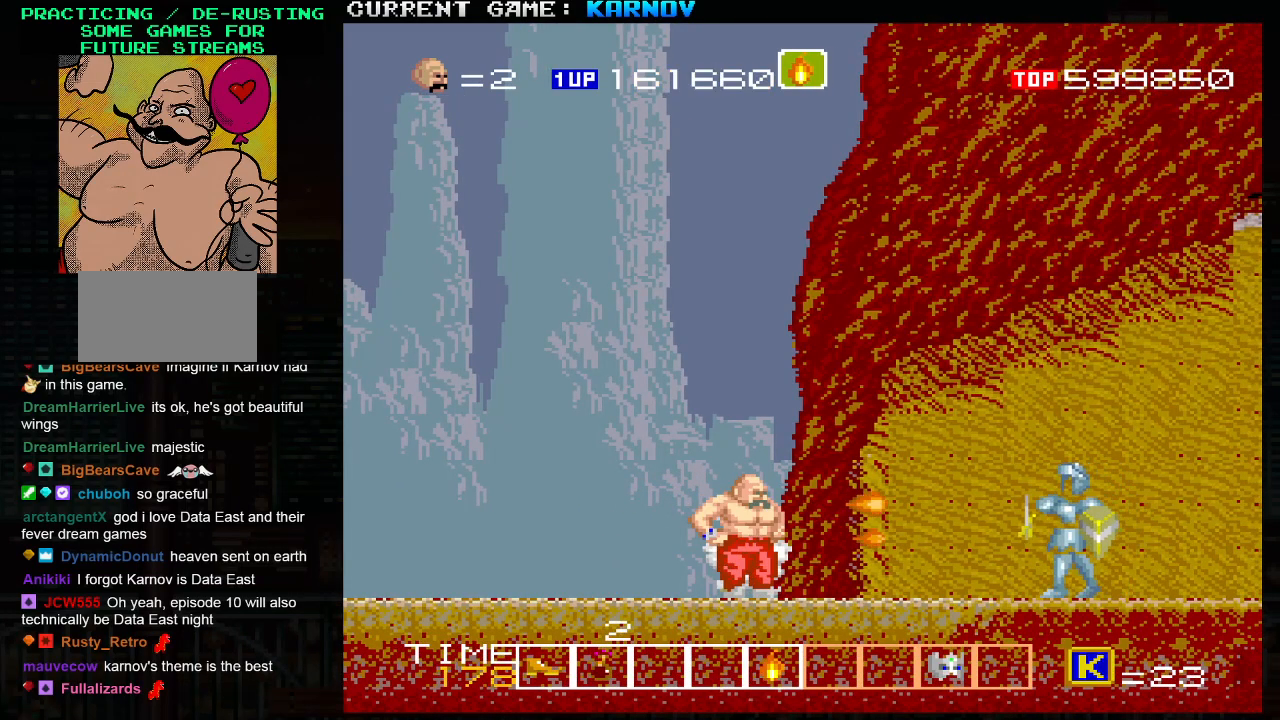
{"buttons": [], "left_stick": "center", "events": [[67, "SQUARE", "down"], [117, "SQUARE", "up"], [367, "SQUARE", "down"], [467, "SQUARE", "up"]]}
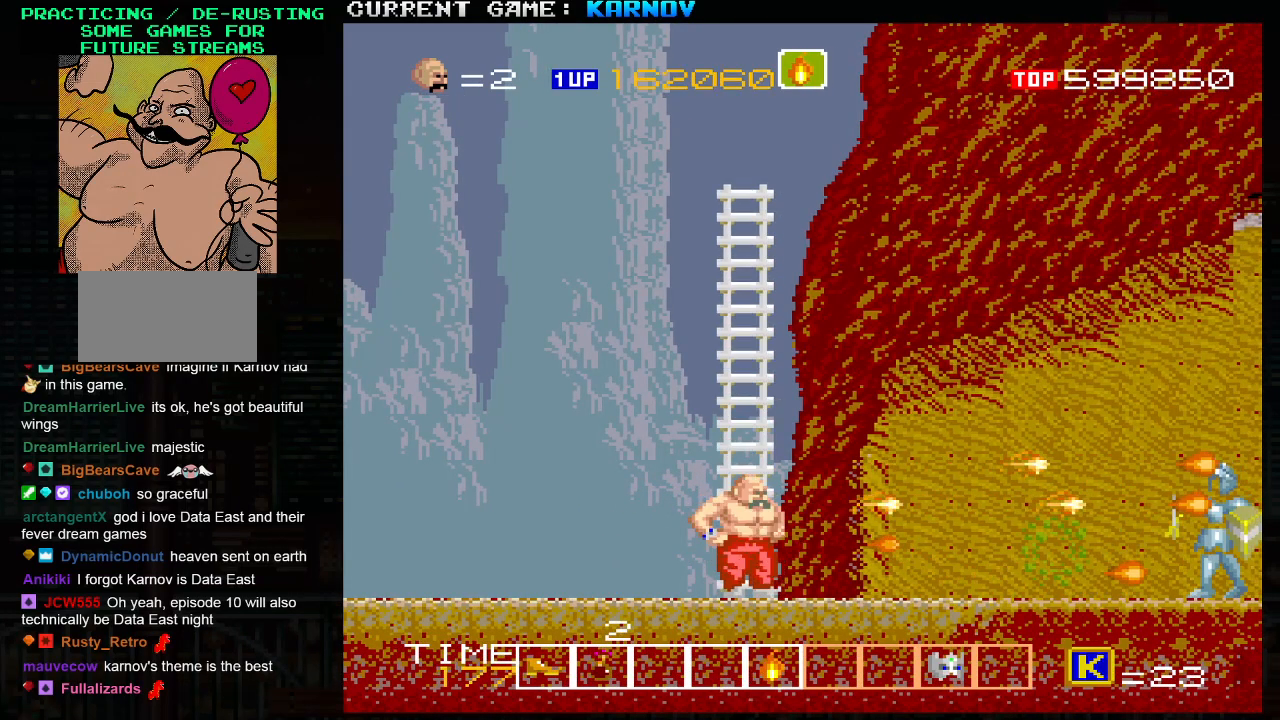
{"buttons": [], "left_stick": "up", "events": [[117, "left_stick", "up"]]}
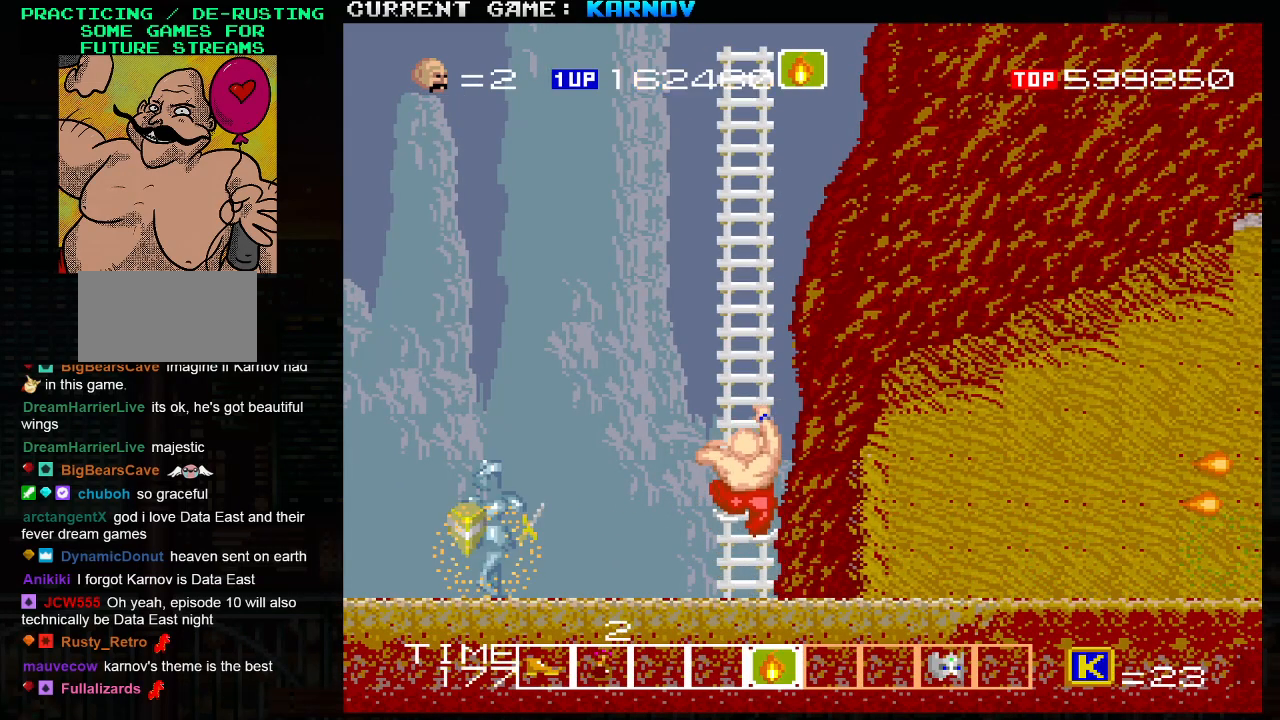
{"buttons": [], "left_stick": "right", "events": [[117, "left_stick", "down-left"], [183, "SQUARE", "down"], [250, "SQUARE", "up"], [350, "SQUARE", "down"], [383, "left_stick", "center"], [417, "SQUARE", "up"], [500, "left_stick", "right"]]}
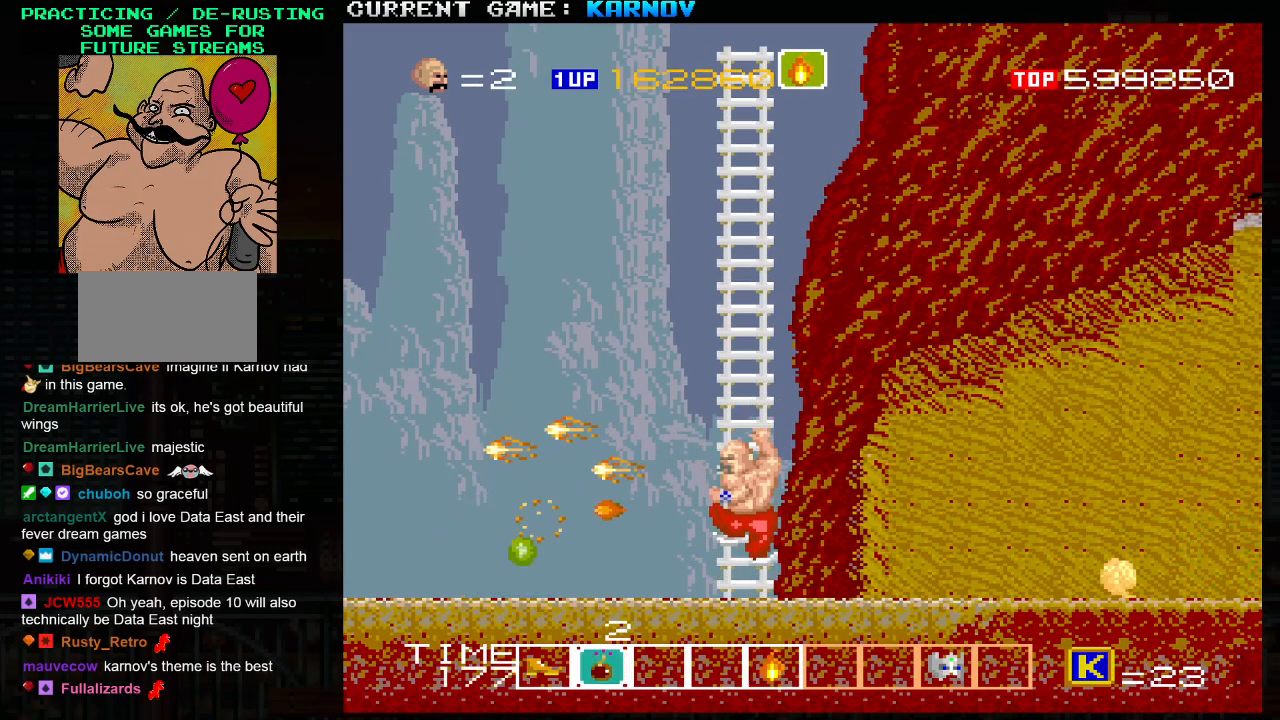
{"buttons": [], "left_stick": "up", "events": [[67, "SQUARE", "down"], [150, "SQUARE", "up"], [267, "left_stick", "up"]]}